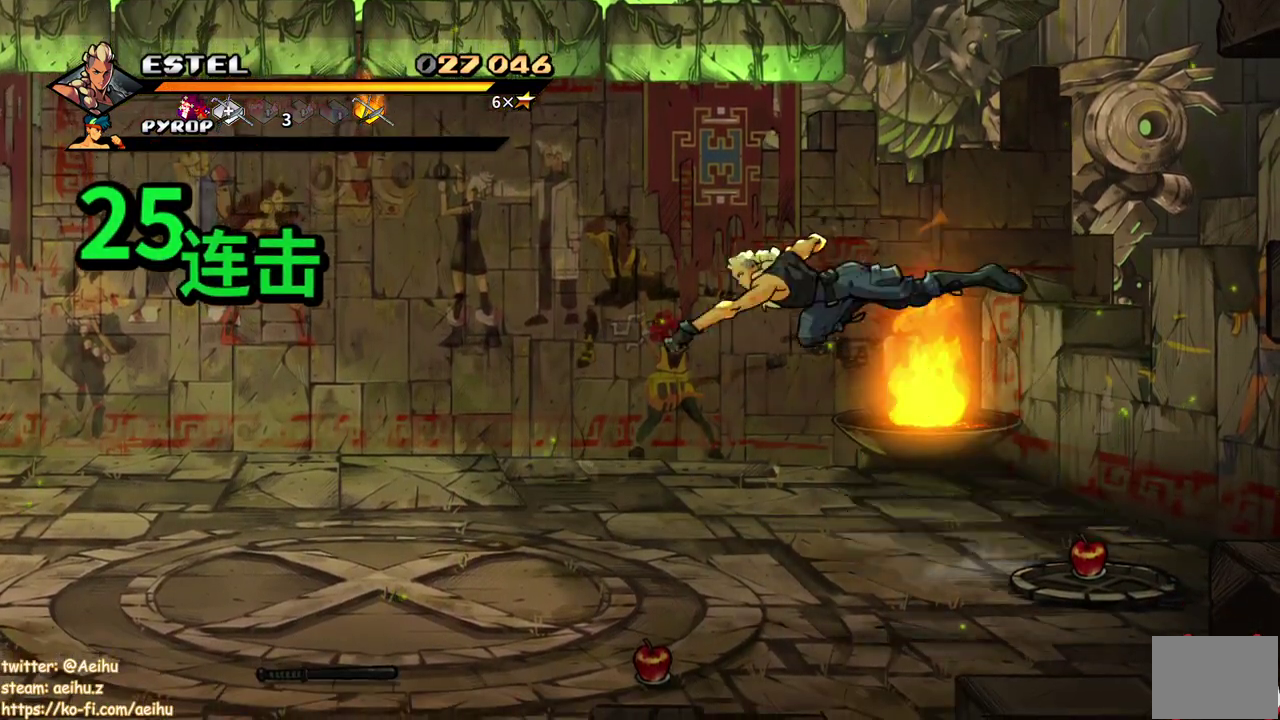
Gameplay with a controller (PlayStation layout); each line is a JSON object with the inputs held at the frame after it. "events" lists button and stick changes between this image and that frame as [ms after this image, input, new state], when the widget could be followed in between. Not read: L3 R1 R3 left_stick right_stick.
{"buttons": ["DPAD_LEFT"], "events": [[417, "DPAD_LEFT", "down"]]}
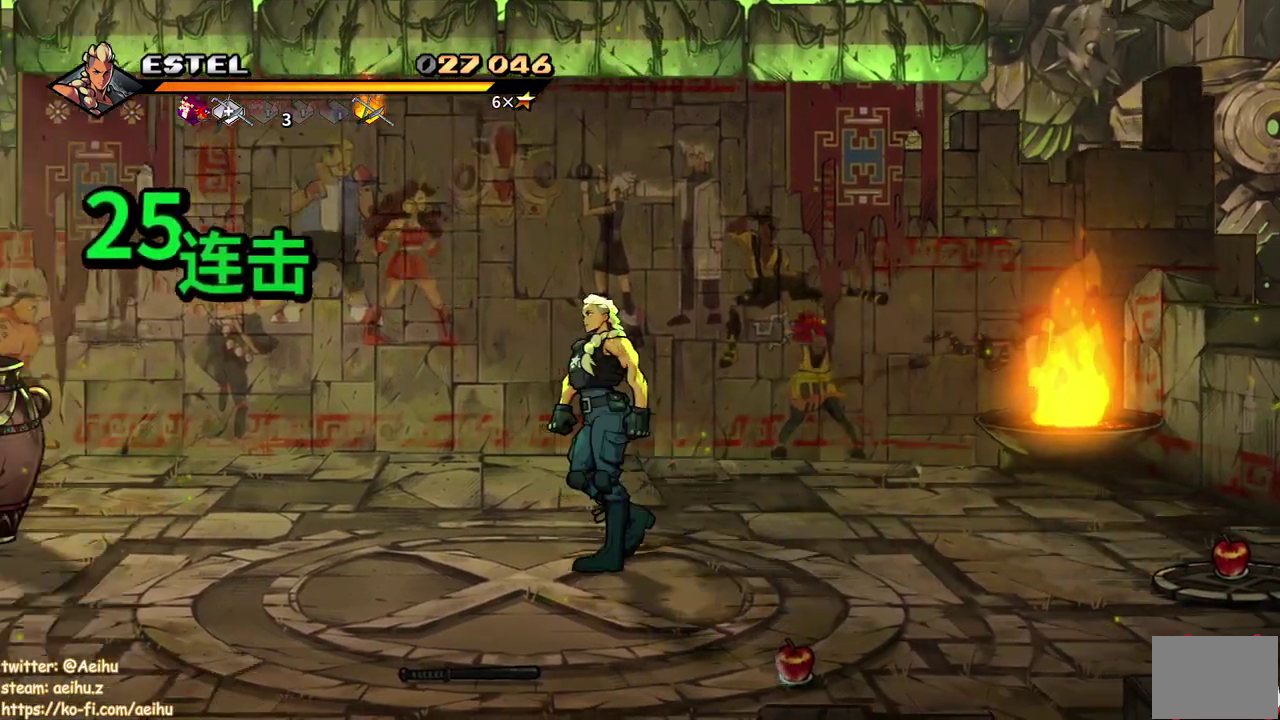
{"buttons": ["DPAD_DOWN"], "events": [[433, "DPAD_DOWN", "down"], [467, "DPAD_LEFT", "up"]]}
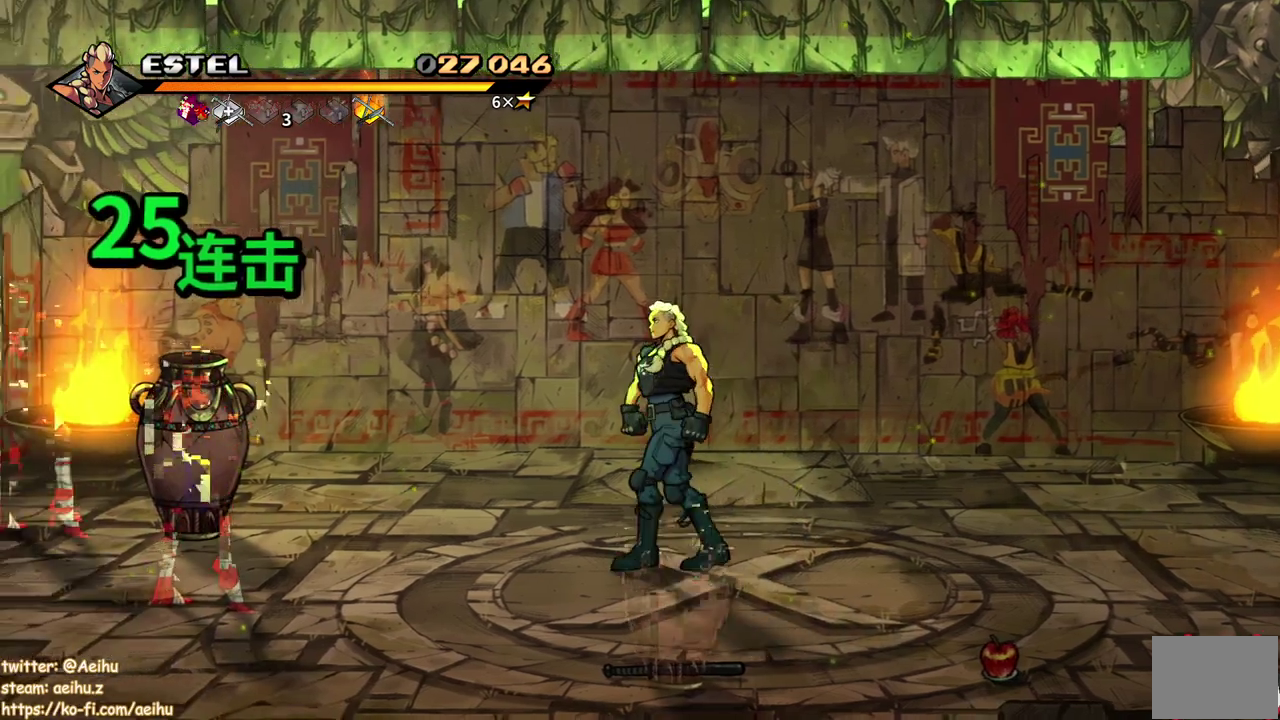
{"buttons": ["DPAD_LEFT"], "events": [[100, "DPAD_LEFT", "down"], [150, "DPAD_DOWN", "up"], [317, "DPAD_LEFT", "up"], [383, "DPAD_LEFT", "down"], [450, "DPAD_LEFT", "up"], [500, "DPAD_LEFT", "down"]]}
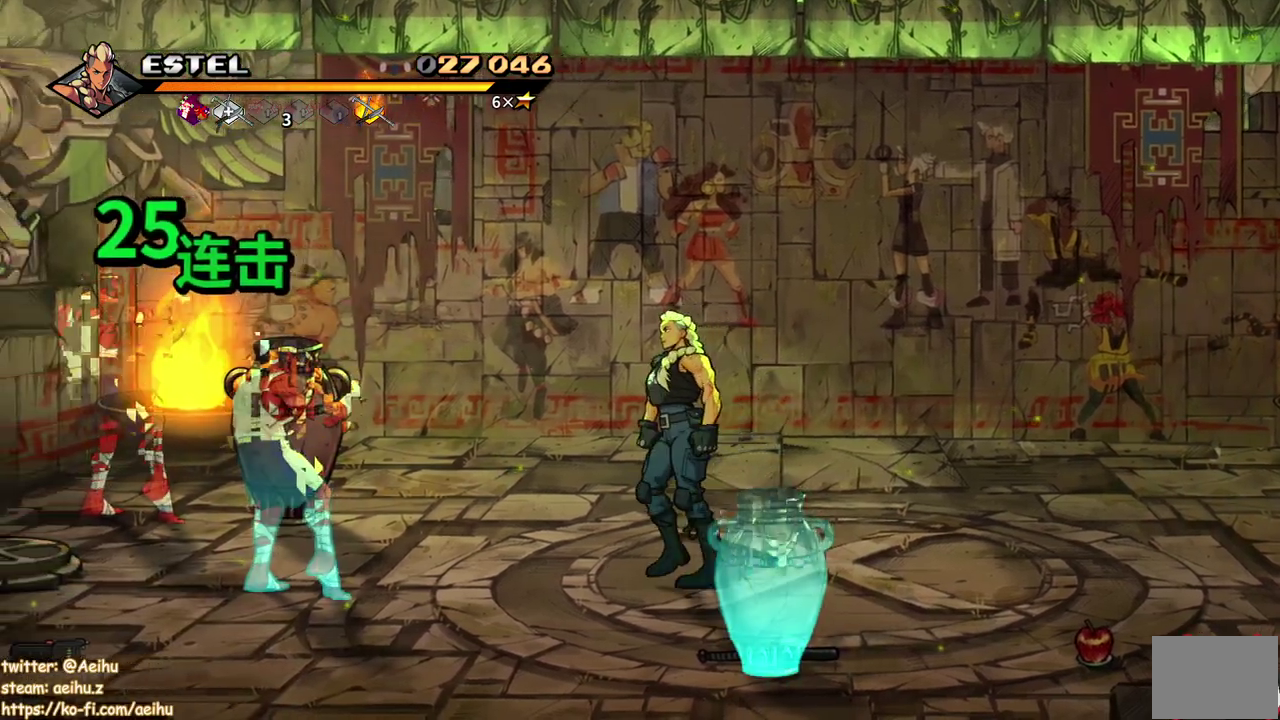
{"buttons": ["SQUARE", "DPAD_LEFT"], "events": [[67, "SQUARE", "down"], [300, "DPAD_LEFT", "up"], [450, "DPAD_LEFT", "down"]]}
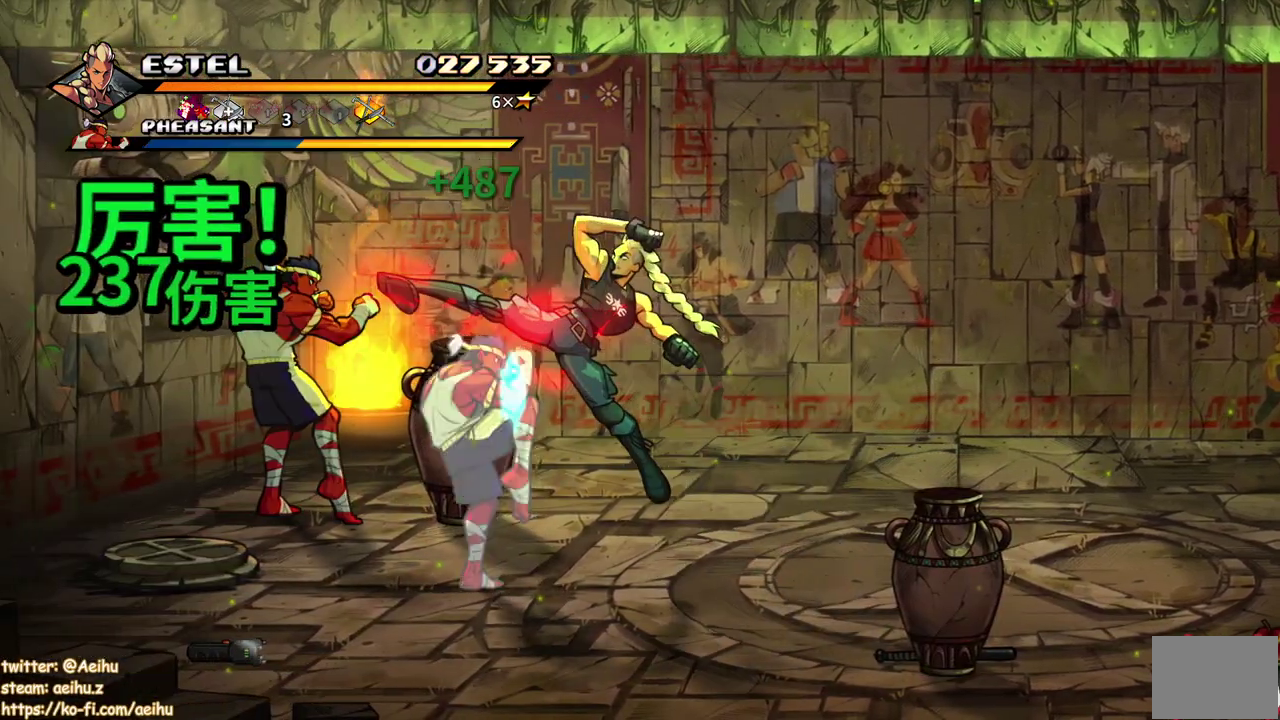
{"buttons": ["DPAD_RIGHT"], "events": [[233, "DPAD_LEFT", "up"], [283, "DPAD_LEFT", "down"], [383, "DPAD_LEFT", "up"], [433, "SQUARE", "up"], [450, "DPAD_RIGHT", "down"]]}
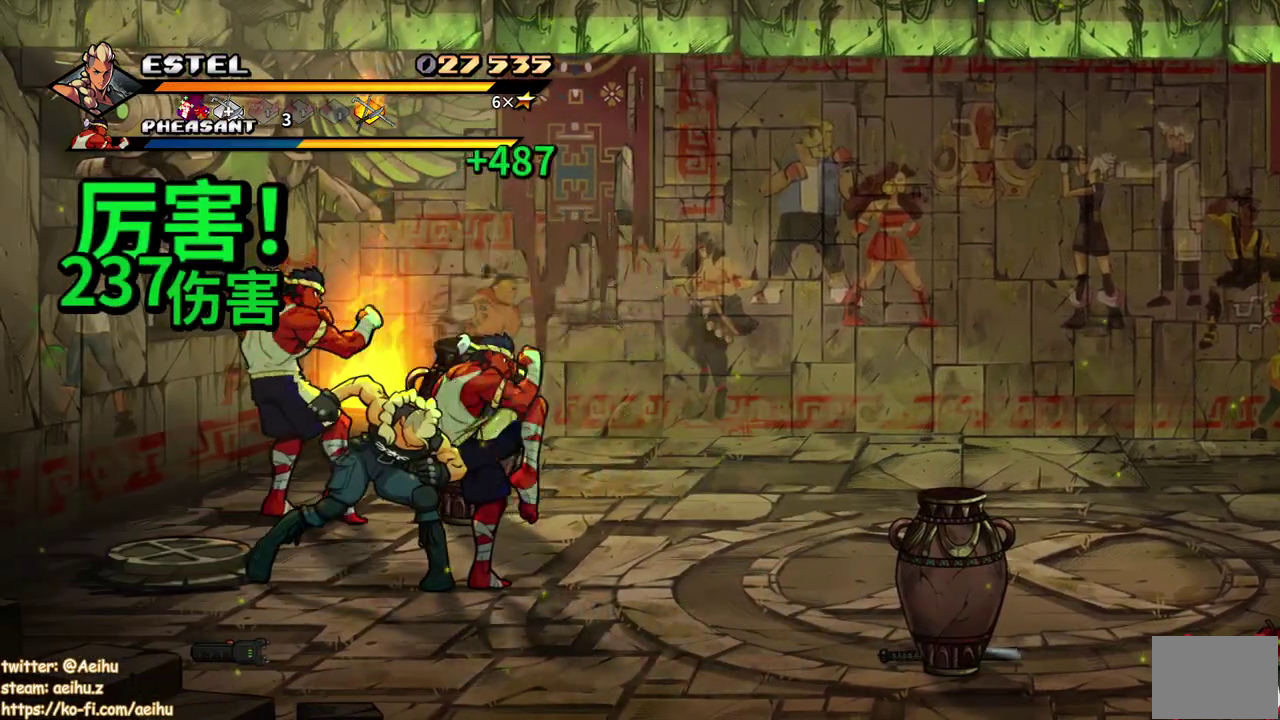
{"buttons": [], "events": [[283, "DPAD_RIGHT", "up"]]}
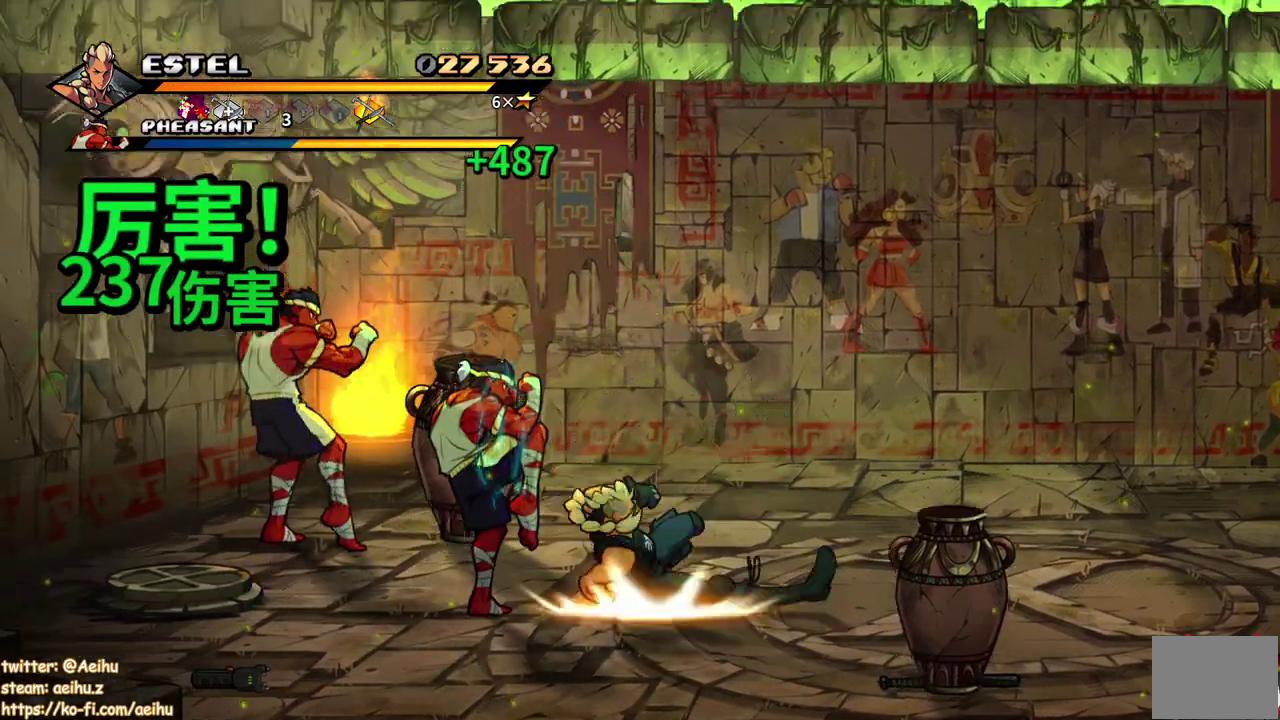
{"buttons": ["SQUARE", "DPAD_LEFT"], "events": [[117, "DPAD_LEFT", "down"], [483, "SQUARE", "down"]]}
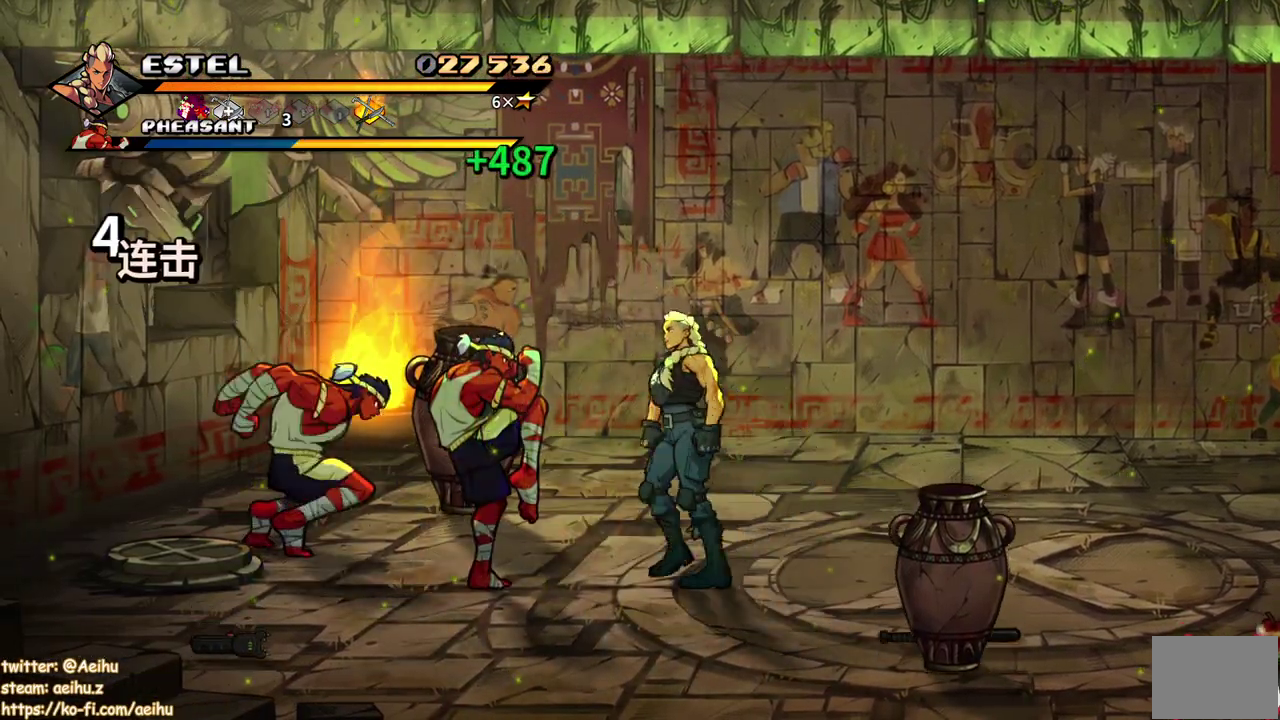
{"buttons": [], "events": [[83, "DPAD_LEFT", "up"], [100, "SQUARE", "up"], [150, "DPAD_LEFT", "down"], [250, "TRIANGLE", "down"], [300, "TRIANGLE", "up"], [467, "DPAD_LEFT", "up"]]}
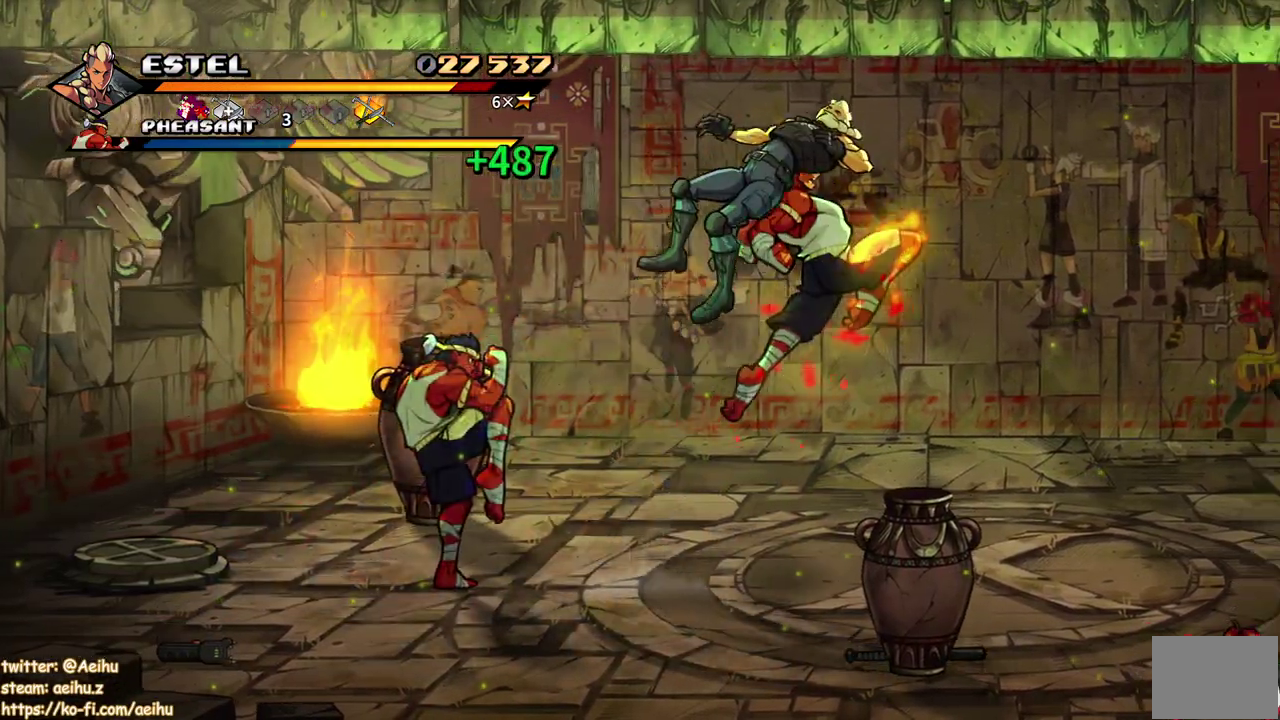
{"buttons": ["DPAD_LEFT"], "events": [[300, "DPAD_LEFT", "down"], [350, "CROSS", "down"], [467, "CROSS", "up"]]}
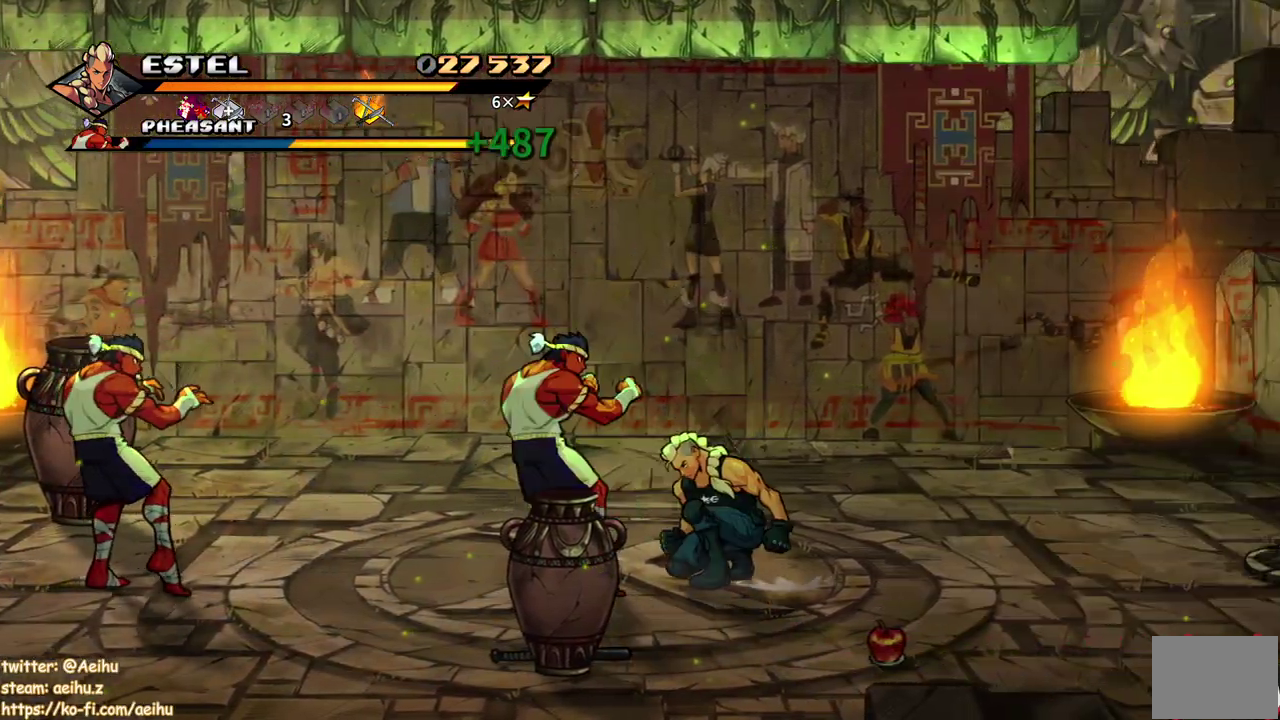
{"buttons": ["DPAD_LEFT"], "events": [[183, "SQUARE", "down"], [317, "SQUARE", "up"]]}
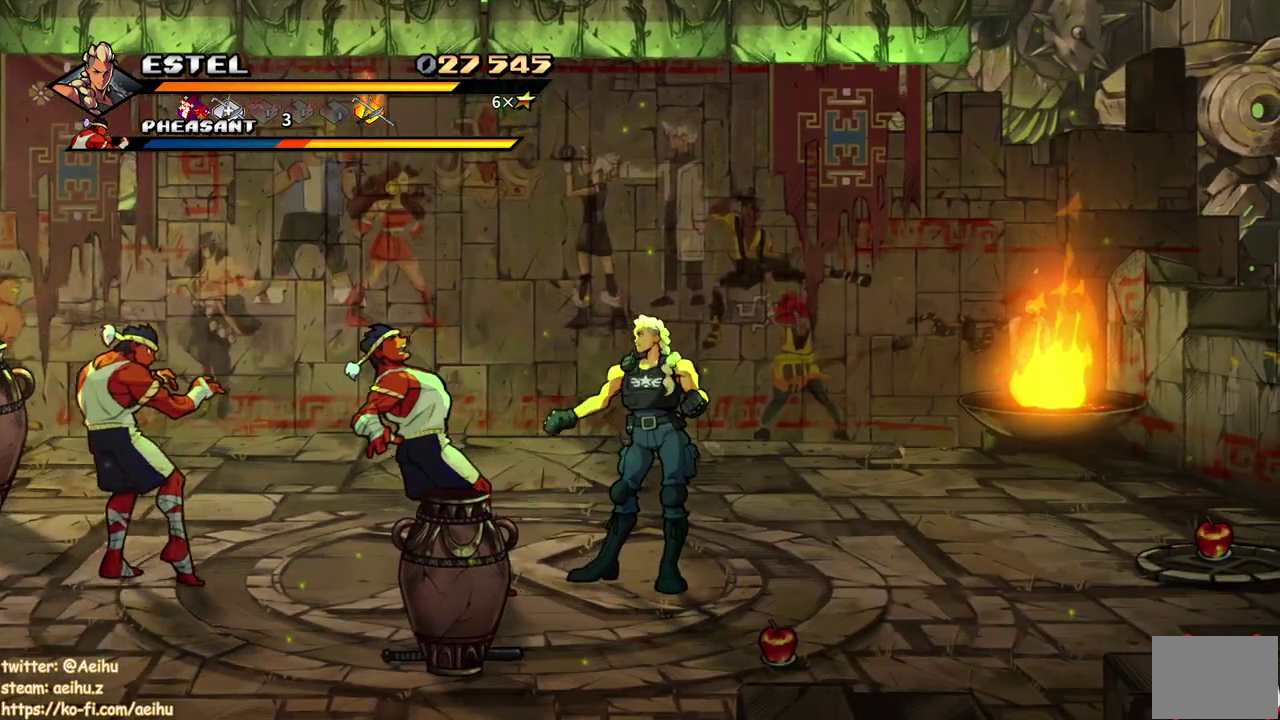
{"buttons": ["SQUARE", "DPAD_LEFT"], "events": [[500, "SQUARE", "down"]]}
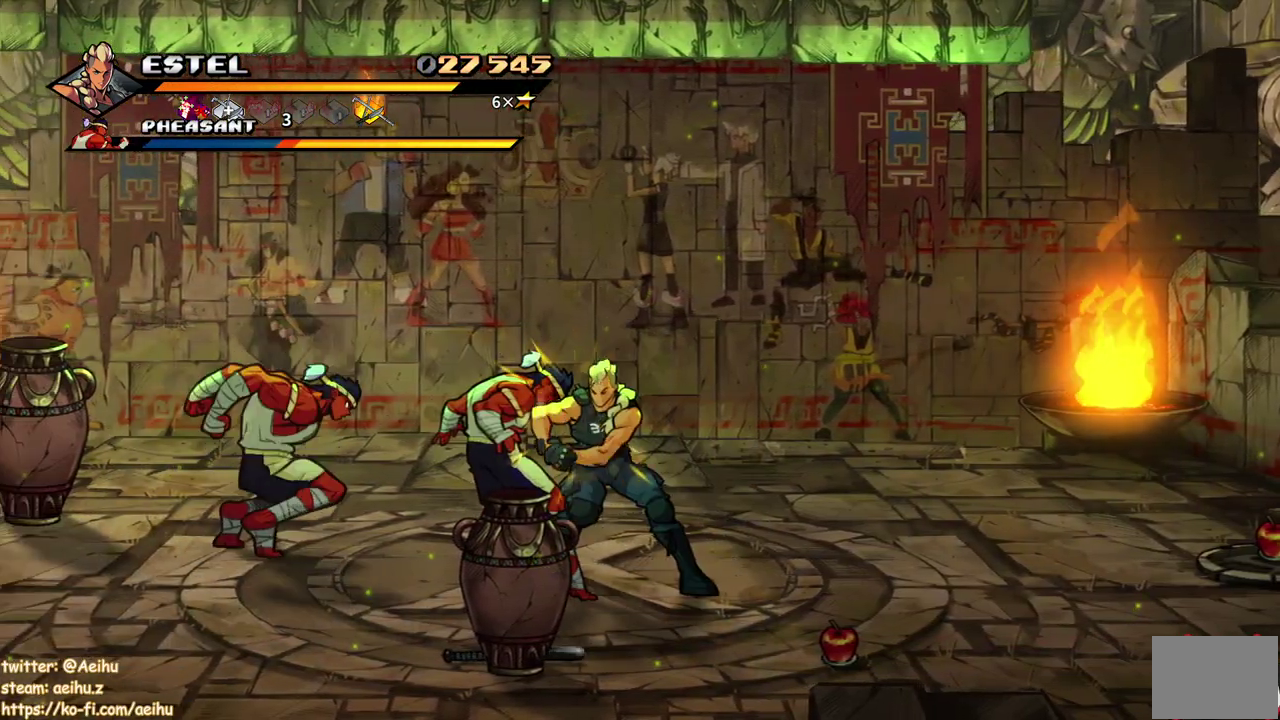
{"buttons": [], "events": [[100, "SQUARE", "up"], [167, "SQUARE", "down"], [183, "DPAD_LEFT", "up"], [233, "SQUARE", "up"], [300, "SQUARE", "down"], [383, "SQUARE", "up"]]}
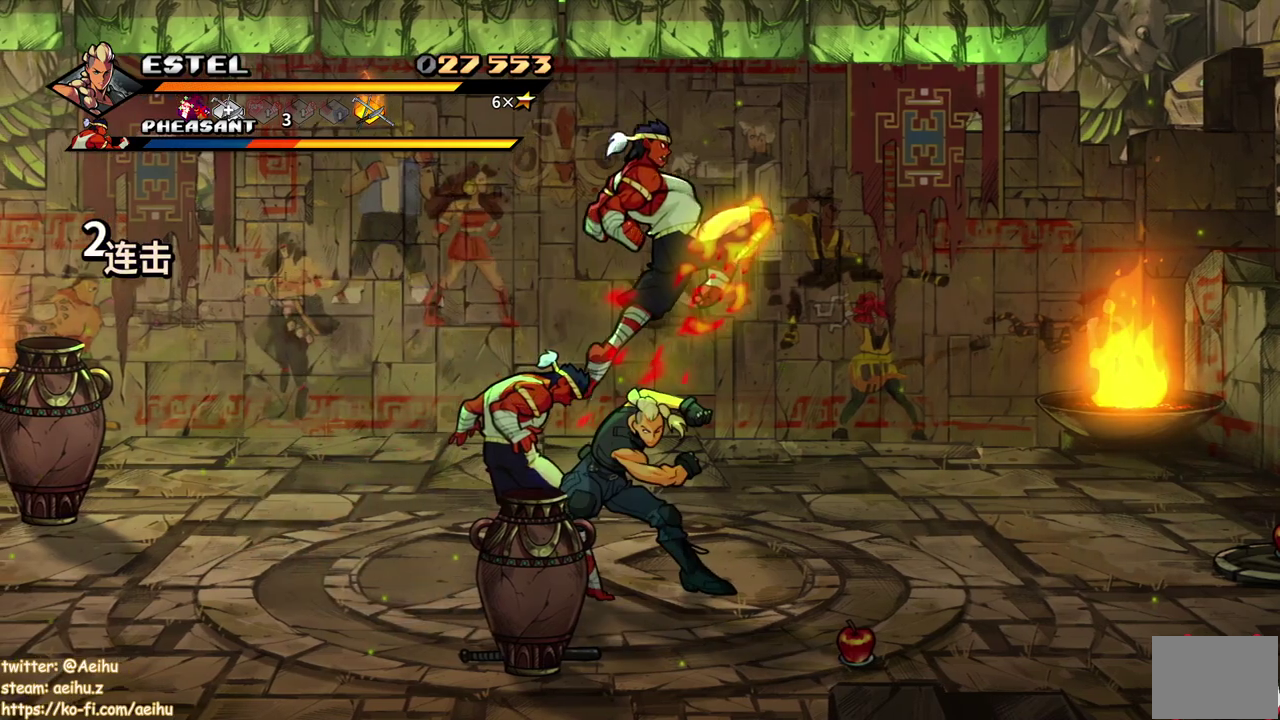
{"buttons": [], "events": []}
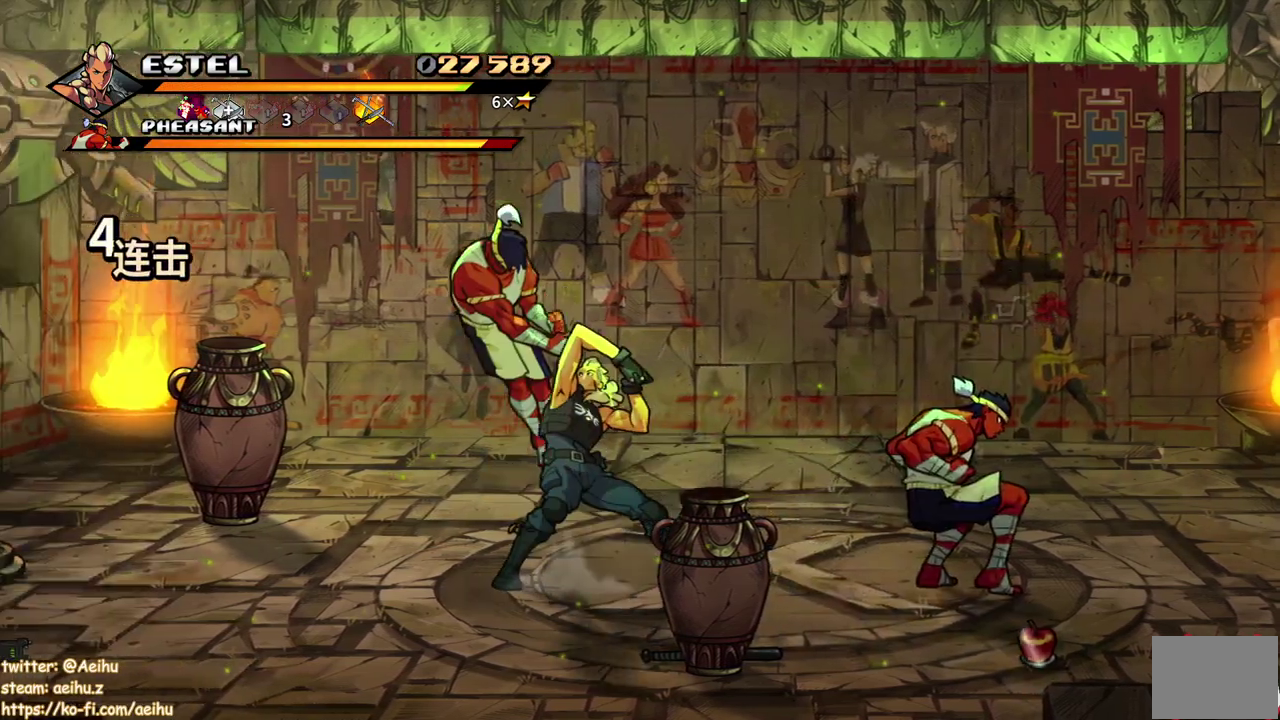
{"buttons": ["SQUARE", "DPAD_LEFT"], "events": [[250, "DPAD_LEFT", "down"], [250, "DPAD_UP", "down"], [300, "DPAD_UP", "up"], [333, "DPAD_LEFT", "up"], [400, "DPAD_LEFT", "down"], [433, "SQUARE", "down"]]}
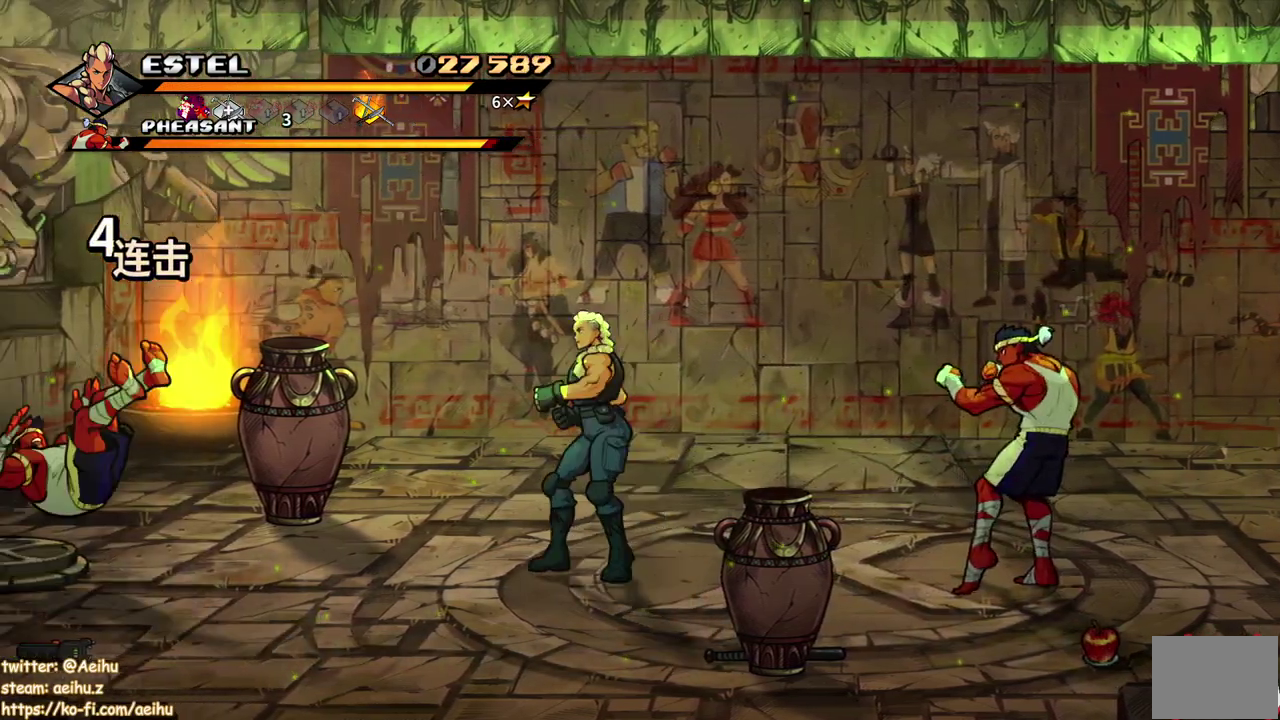
{"buttons": ["SQUARE"], "events": [[367, "DPAD_LEFT", "up"]]}
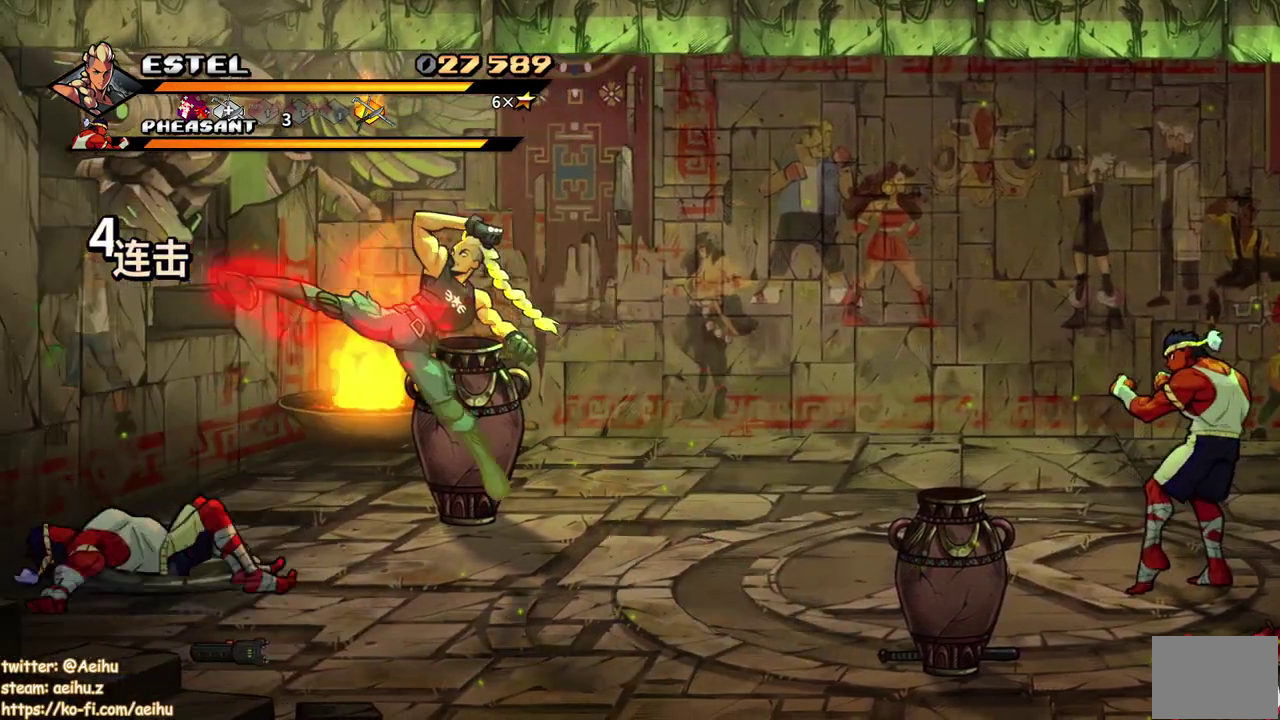
{"buttons": ["SQUARE"], "events": [[117, "DPAD_LEFT", "down"], [117, "SQUARE", "up"], [183, "SQUARE", "down"], [283, "DPAD_LEFT", "up"], [283, "SQUARE", "up"], [333, "SQUARE", "down"], [367, "DPAD_LEFT", "down"], [433, "SQUARE", "up"], [467, "DPAD_LEFT", "up"], [483, "SQUARE", "down"]]}
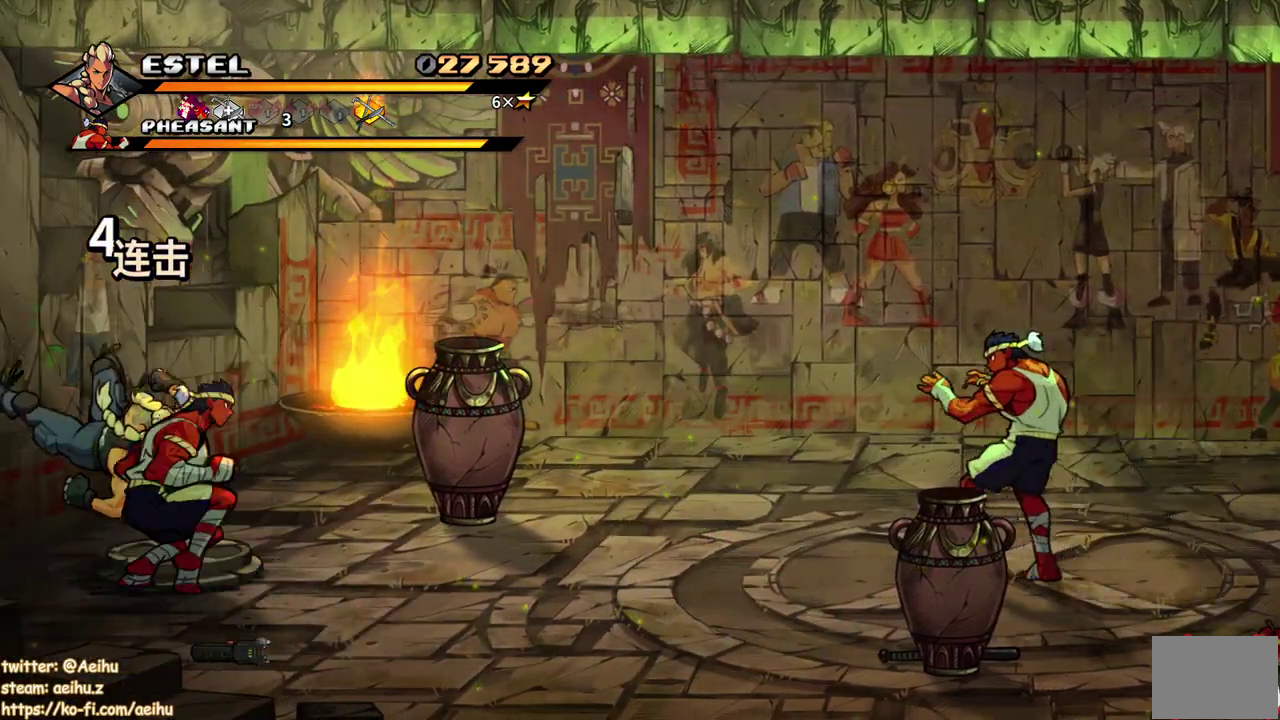
{"buttons": ["SQUARE", "DPAD_LEFT"], "events": [[33, "DPAD_LEFT", "down"], [100, "DPAD_LEFT", "up"], [100, "SQUARE", "up"], [167, "SQUARE", "down"], [200, "DPAD_LEFT", "down"], [250, "DPAD_LEFT", "up"], [250, "SQUARE", "up"], [300, "DPAD_LEFT", "down"], [300, "SQUARE", "down"]]}
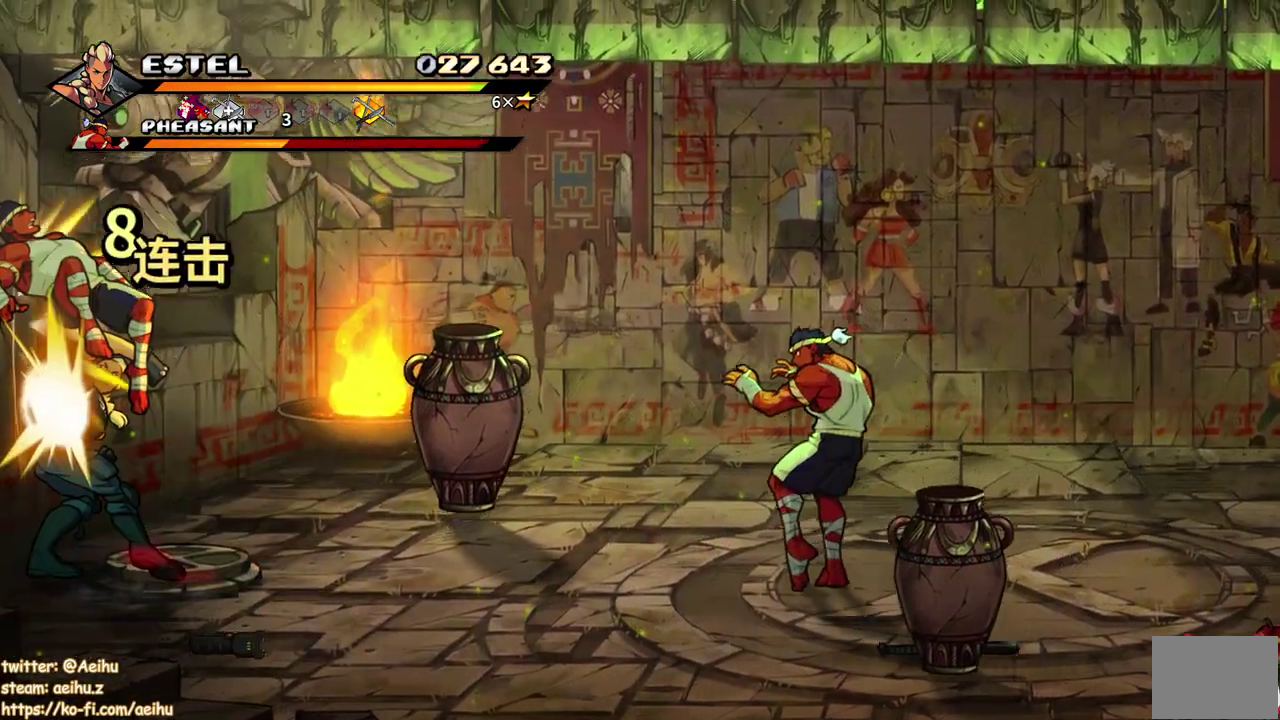
{"buttons": ["SQUARE"], "events": [[483, "DPAD_LEFT", "up"]]}
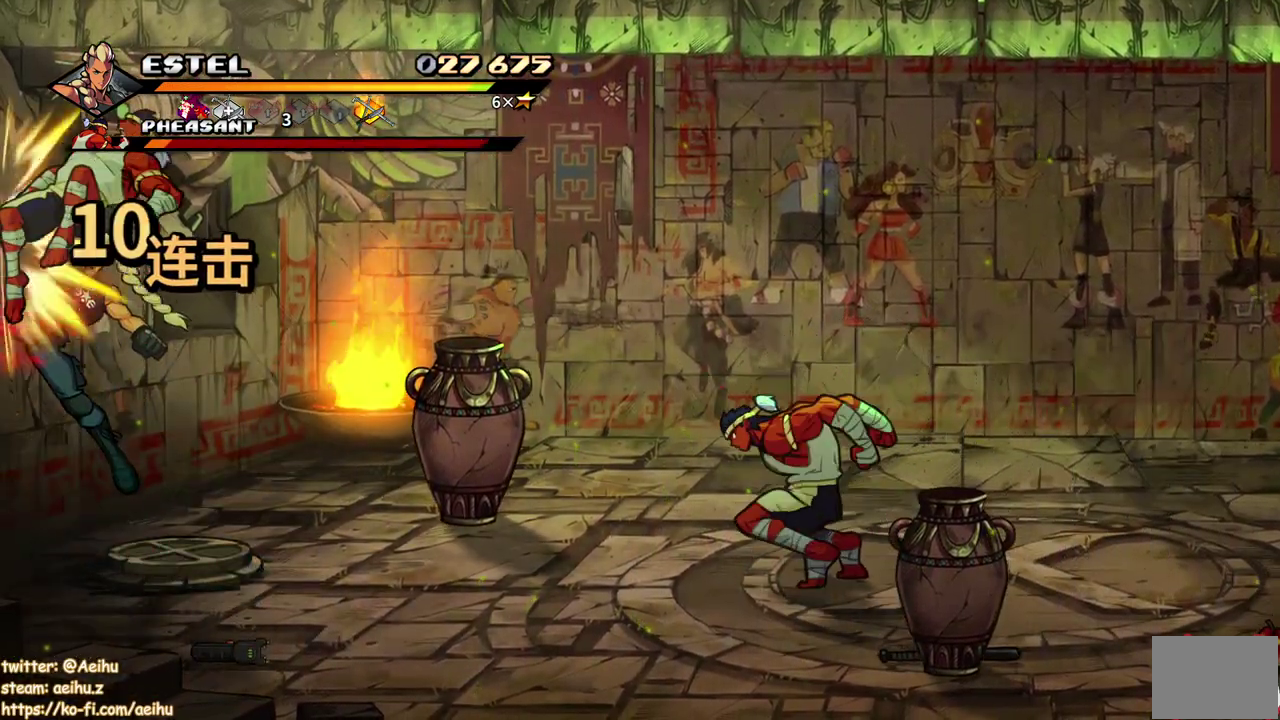
{"buttons": ["DPAD_RIGHT"], "events": [[117, "DPAD_RIGHT", "down"], [133, "SQUARE", "up"], [200, "DPAD_RIGHT", "up"], [233, "SQUARE", "down"], [267, "DPAD_RIGHT", "down"], [300, "SQUARE", "up"], [333, "DPAD_RIGHT", "up"], [350, "SQUARE", "down"], [400, "DPAD_RIGHT", "down"], [450, "SQUARE", "up"]]}
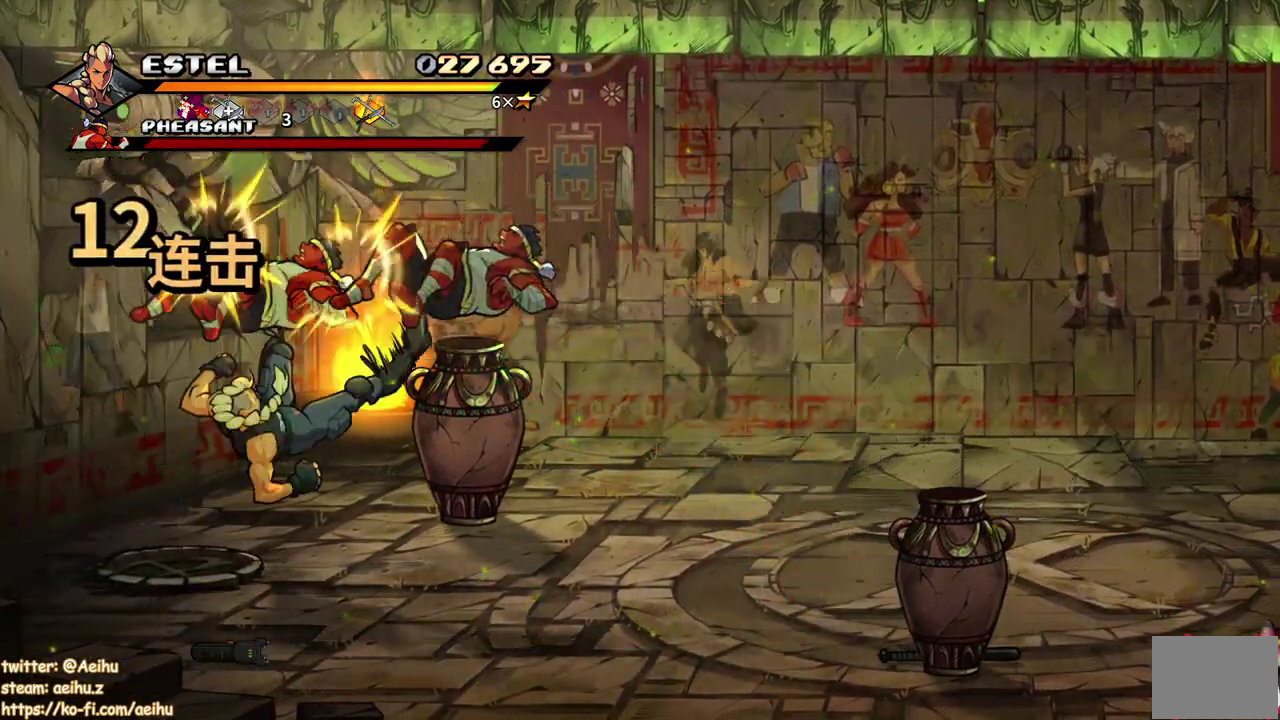
{"buttons": ["SQUARE", "DPAD_RIGHT"], "events": [[17, "SQUARE", "down"], [33, "DPAD_RIGHT", "up"], [100, "DPAD_RIGHT", "down"], [117, "SQUARE", "up"], [150, "DPAD_RIGHT", "up"], [183, "SQUARE", "down"], [233, "DPAD_RIGHT", "down"], [267, "SQUARE", "up"], [333, "SQUARE", "down"], [417, "SQUARE", "up"], [467, "SQUARE", "down"]]}
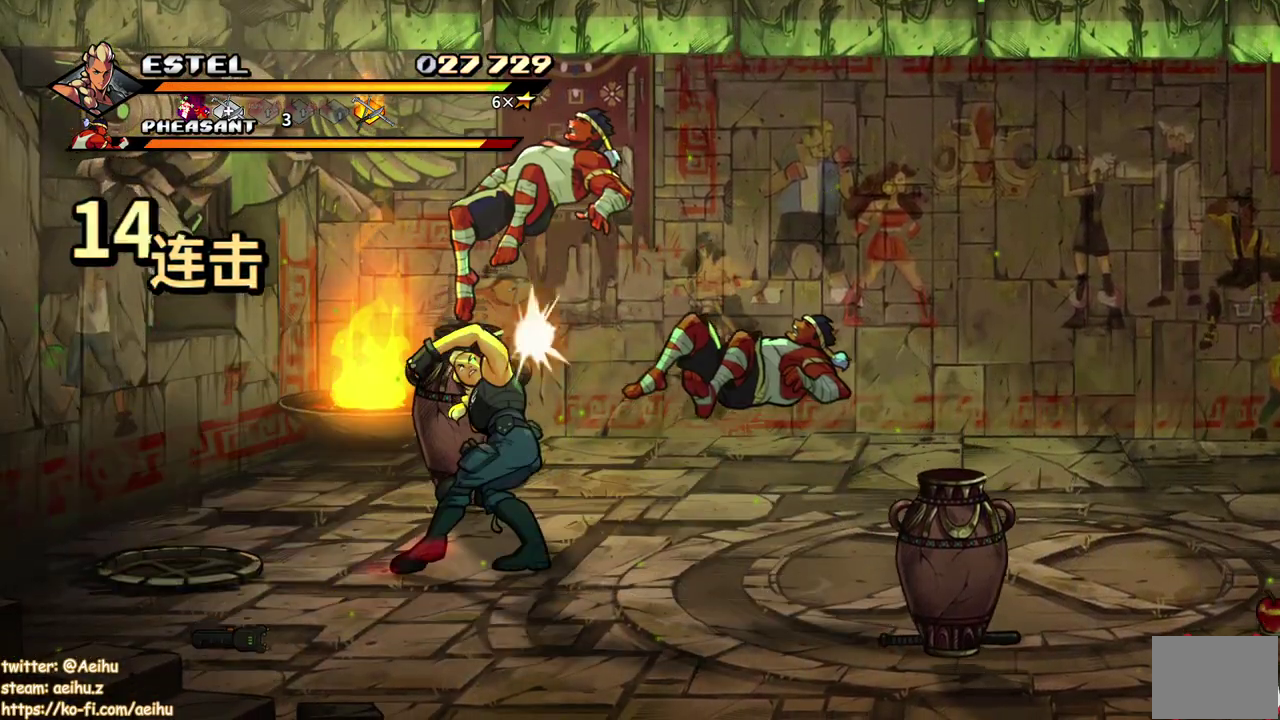
{"buttons": ["SQUARE", "DPAD_RIGHT"], "events": []}
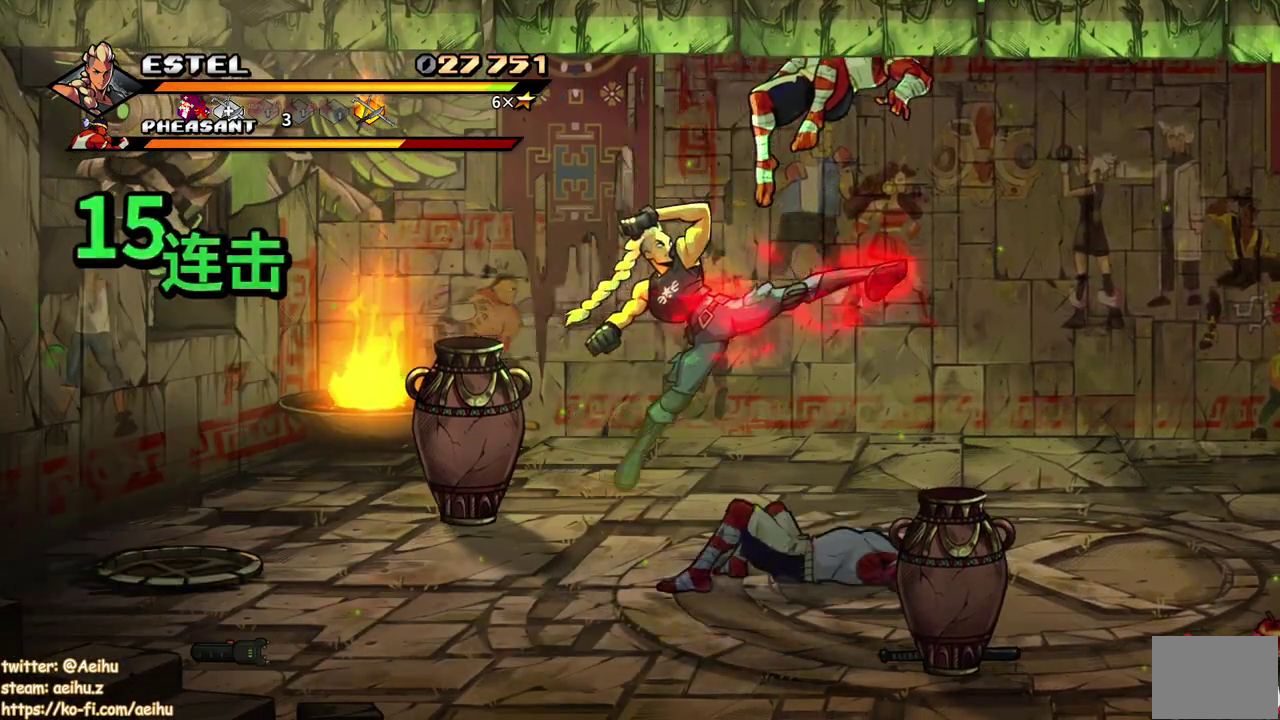
{"buttons": [], "events": [[150, "SQUARE", "up"], [233, "SQUARE", "down"], [367, "SQUARE", "up"], [400, "DPAD_RIGHT", "up"]]}
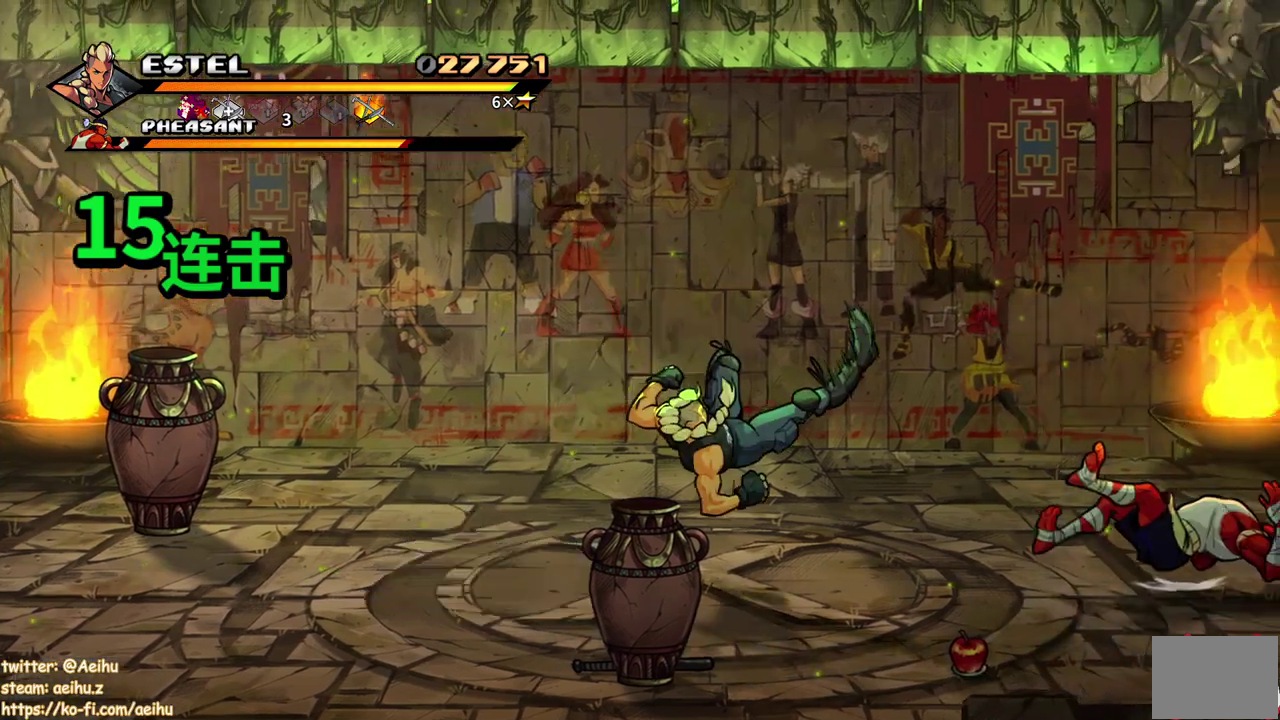
{"buttons": ["DPAD_RIGHT"], "events": [[450, "DPAD_RIGHT", "down"]]}
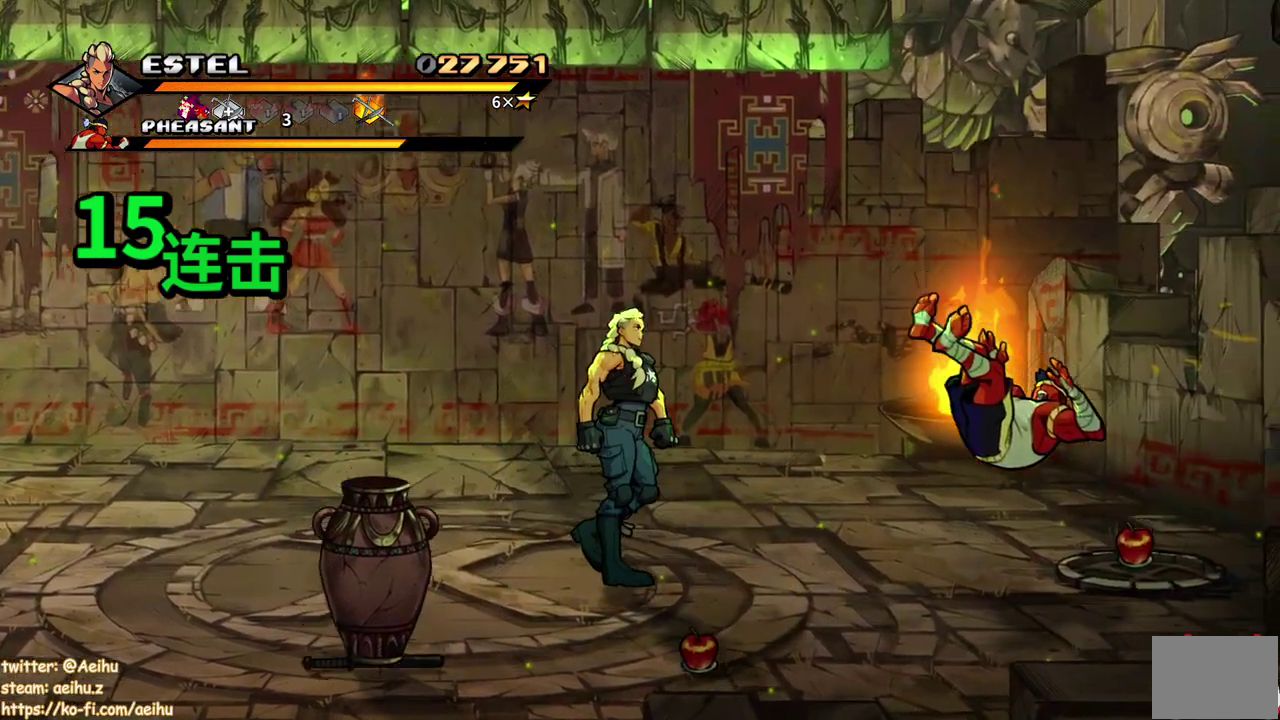
{"buttons": ["DPAD_RIGHT"], "events": []}
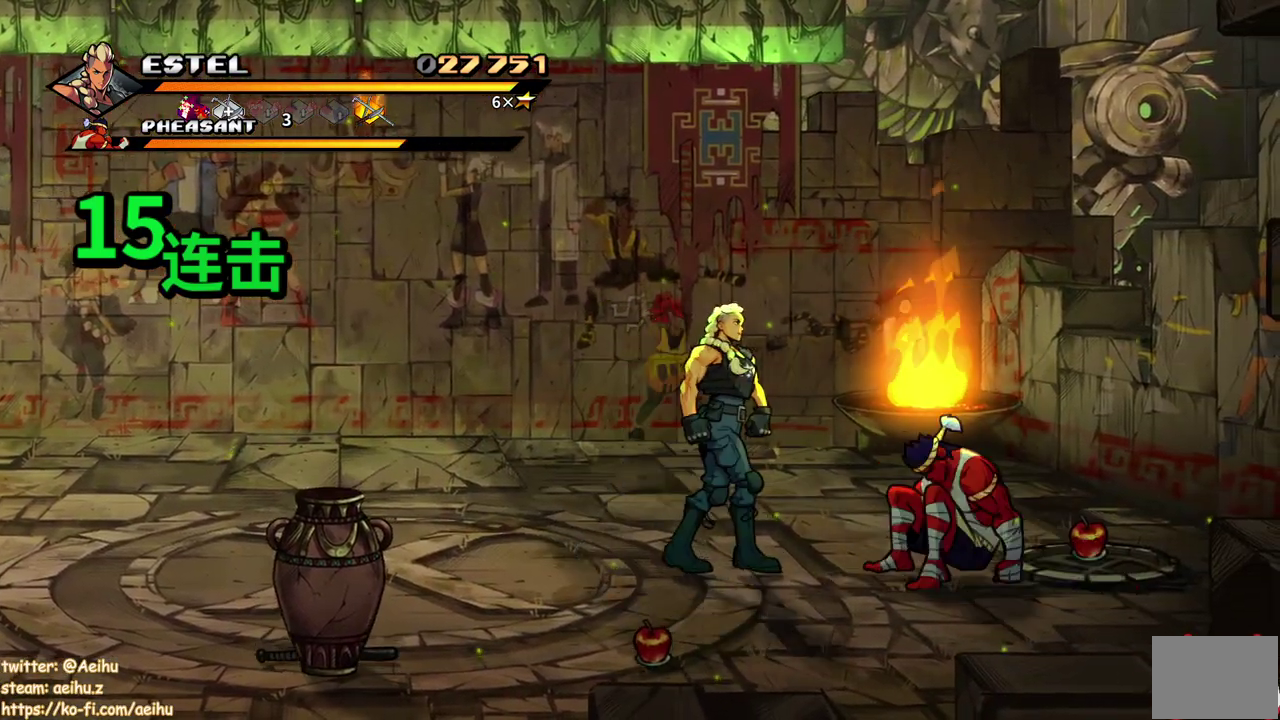
{"buttons": [], "events": [[233, "SQUARE", "down"], [250, "DPAD_RIGHT", "up"], [333, "SQUARE", "up"], [400, "SQUARE", "down"], [483, "SQUARE", "up"]]}
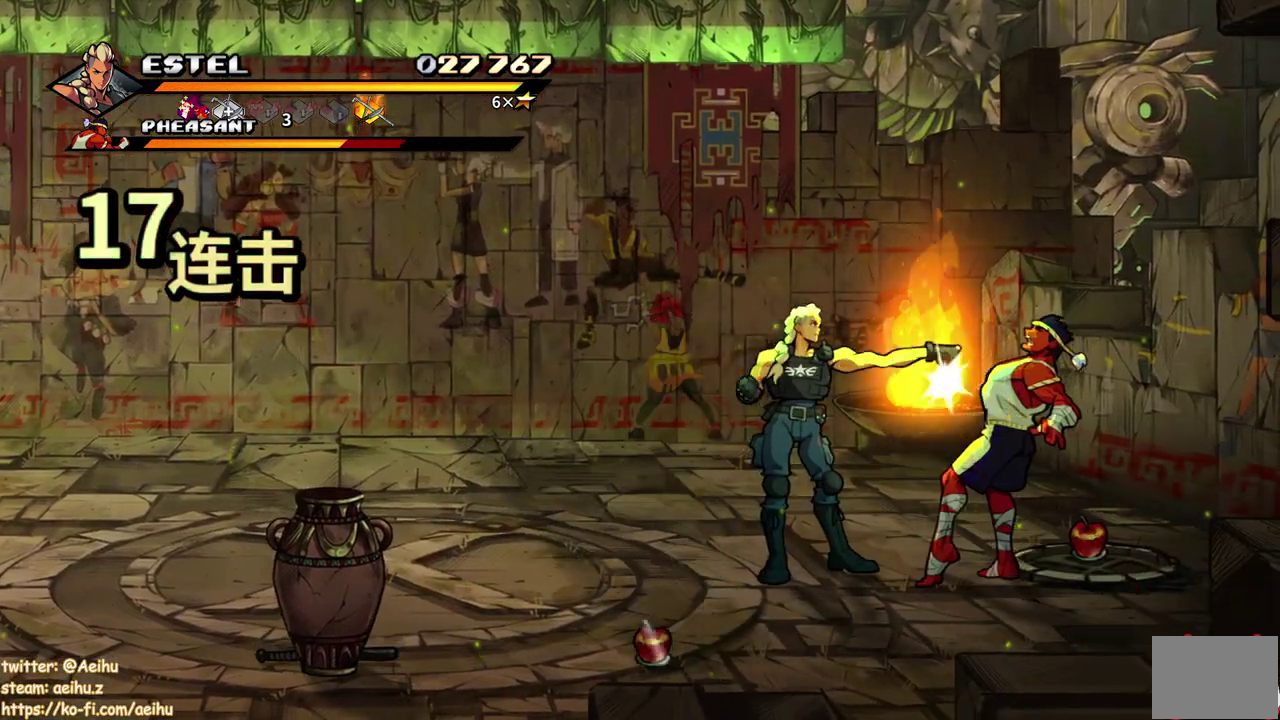
{"buttons": ["DPAD_RIGHT"], "events": [[133, "DPAD_RIGHT", "down"]]}
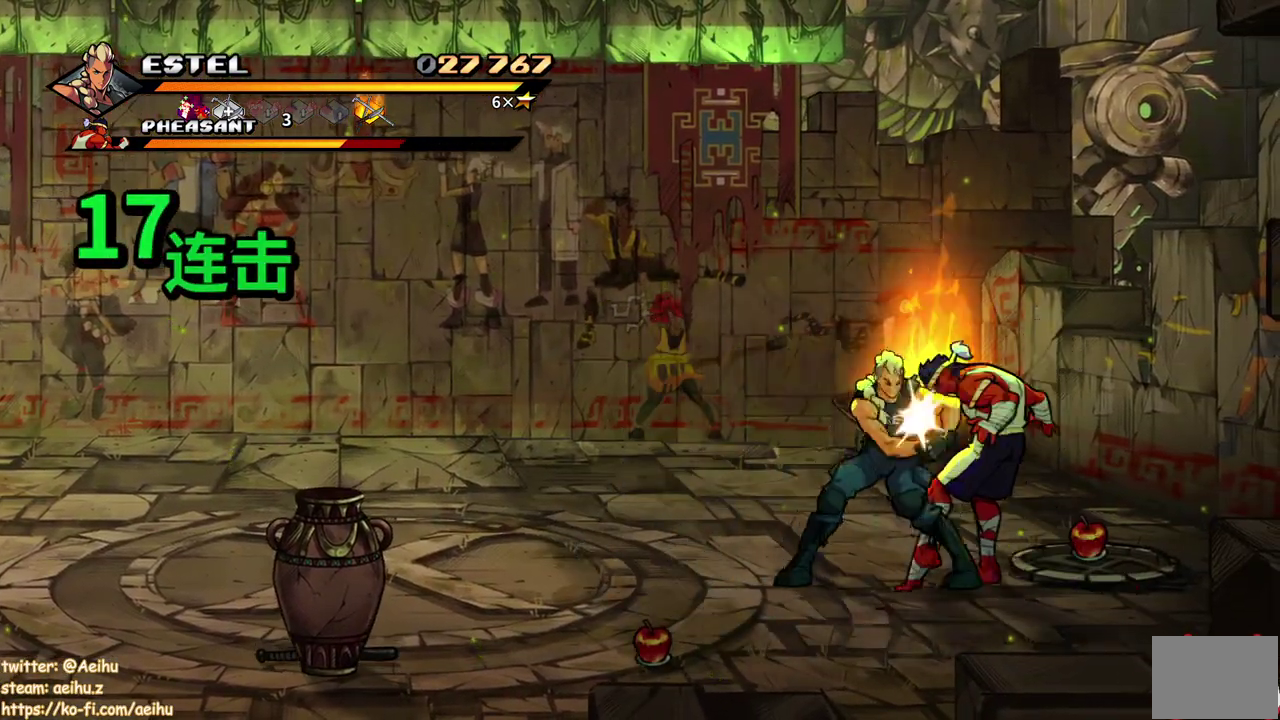
{"buttons": ["SQUARE", "DPAD_RIGHT"], "events": [[200, "SQUARE", "down"], [300, "SQUARE", "up"], [367, "SQUARE", "down"]]}
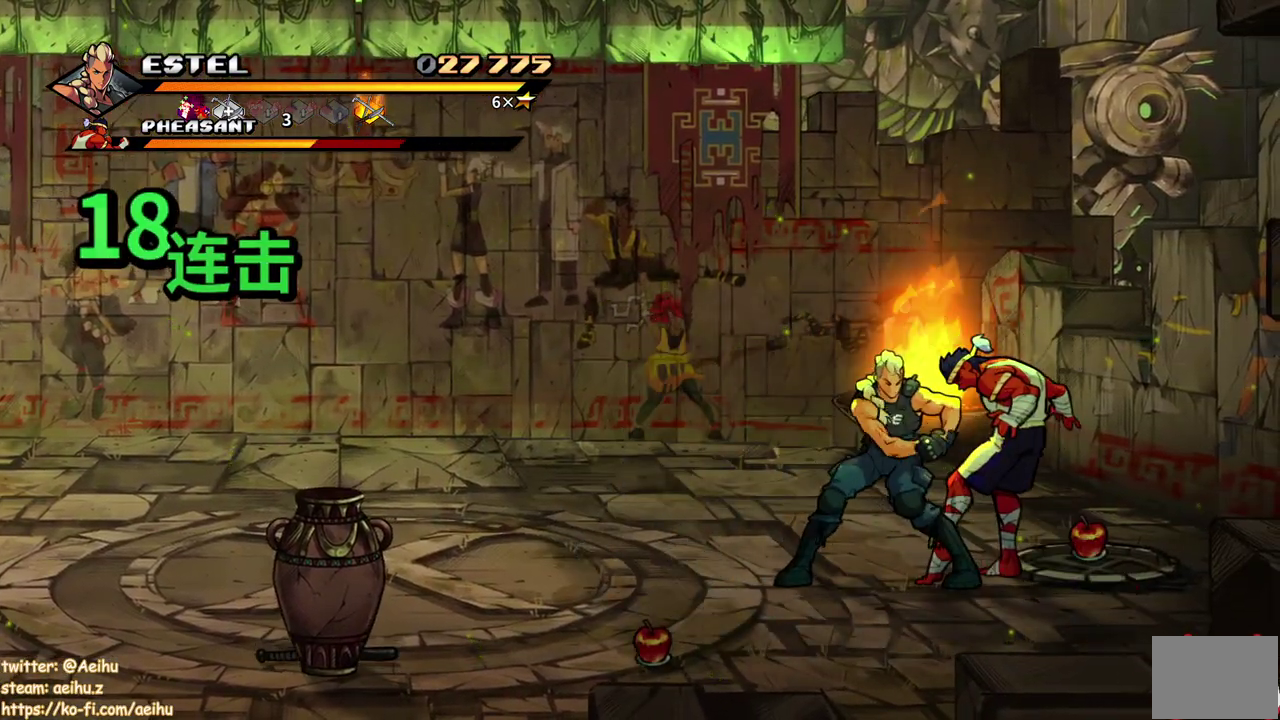
{"buttons": [], "events": [[117, "SQUARE", "up"], [167, "SQUARE", "down"], [267, "SQUARE", "up"], [317, "SQUARE", "down"], [417, "SQUARE", "up"], [483, "DPAD_RIGHT", "up"]]}
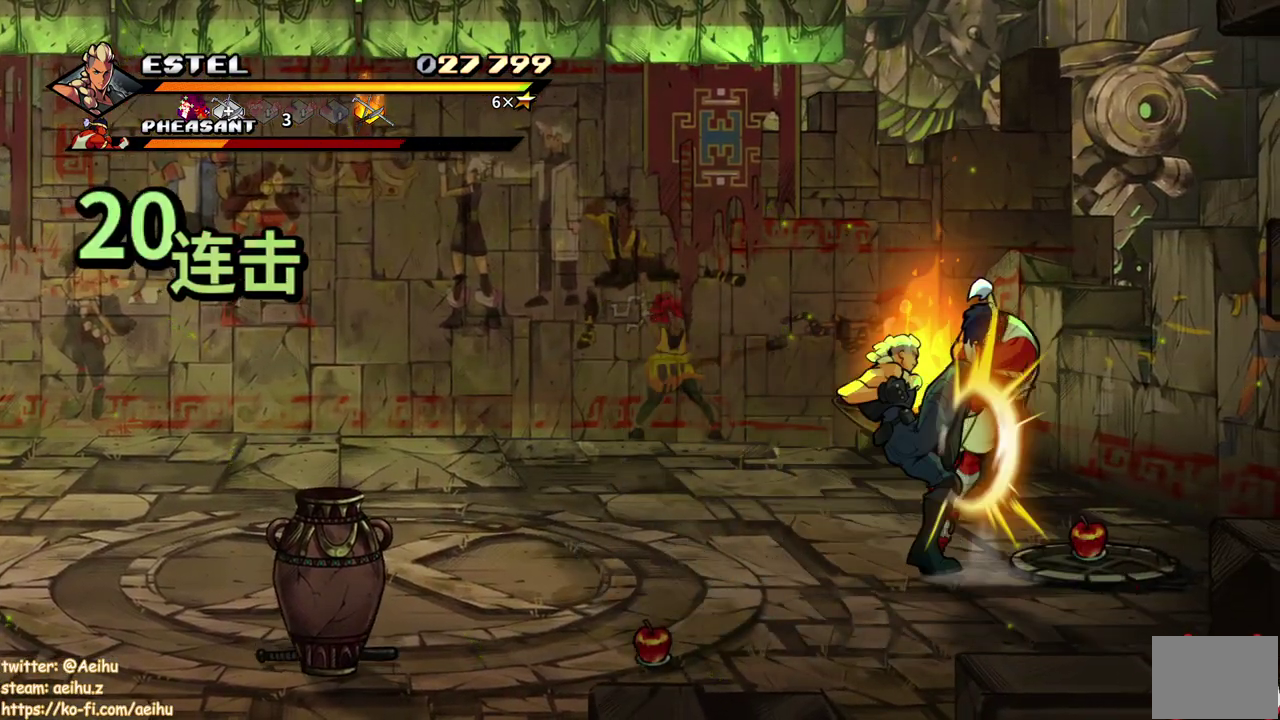
{"buttons": ["SQUARE"], "events": [[217, "DPAD_RIGHT", "down"], [450, "SQUARE", "down"], [500, "DPAD_RIGHT", "up"]]}
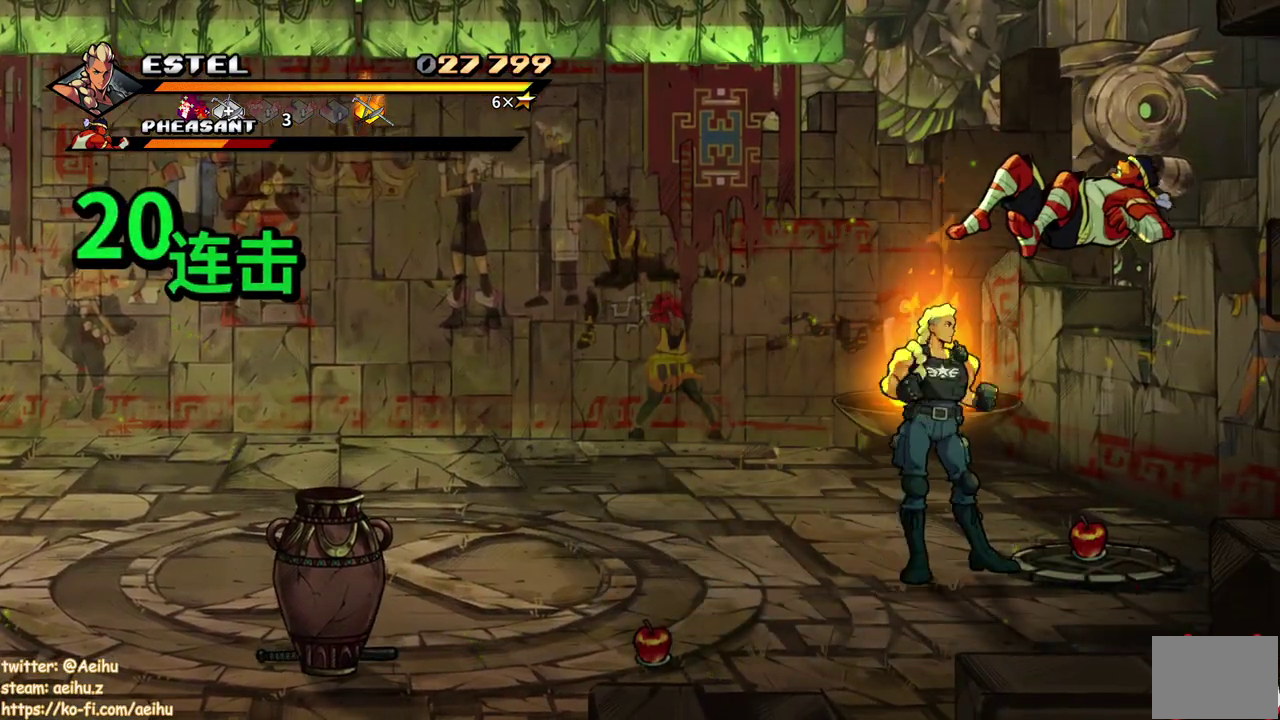
{"buttons": [], "events": [[50, "SQUARE", "up"], [133, "SQUARE", "down"], [217, "SQUARE", "up"], [317, "TRIANGLE", "down"], [417, "TRIANGLE", "up"]]}
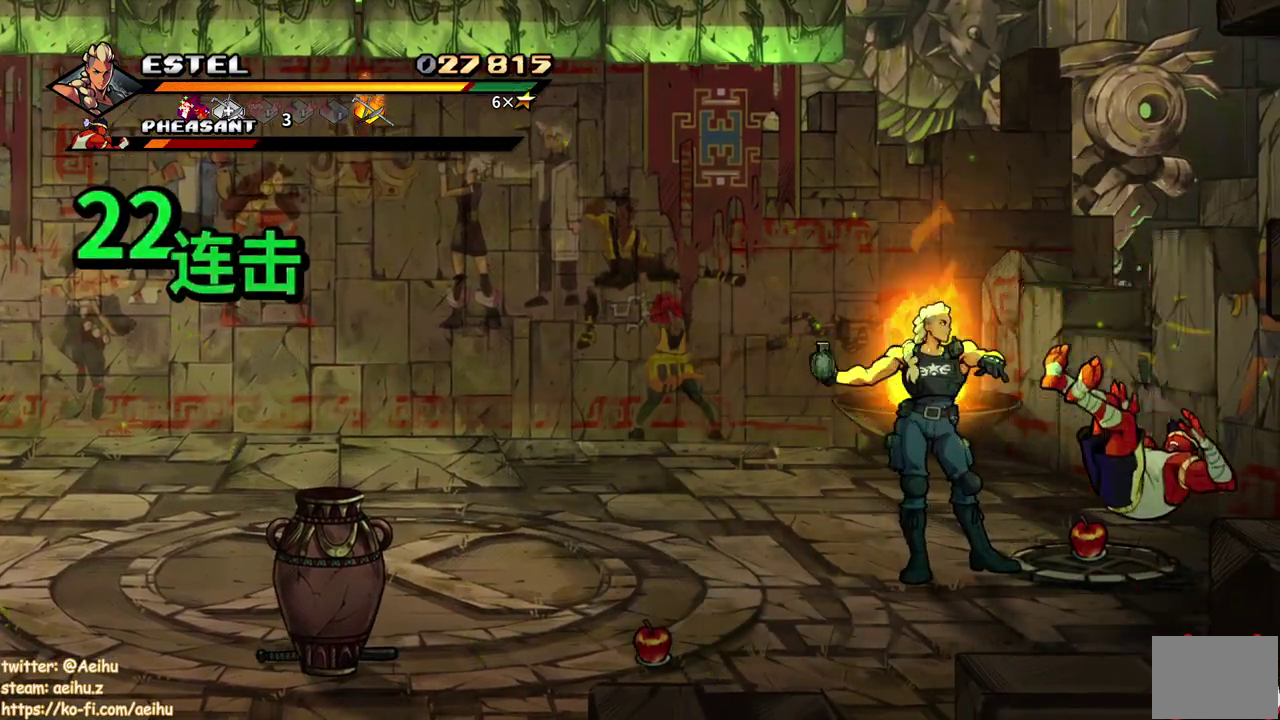
{"buttons": [], "events": []}